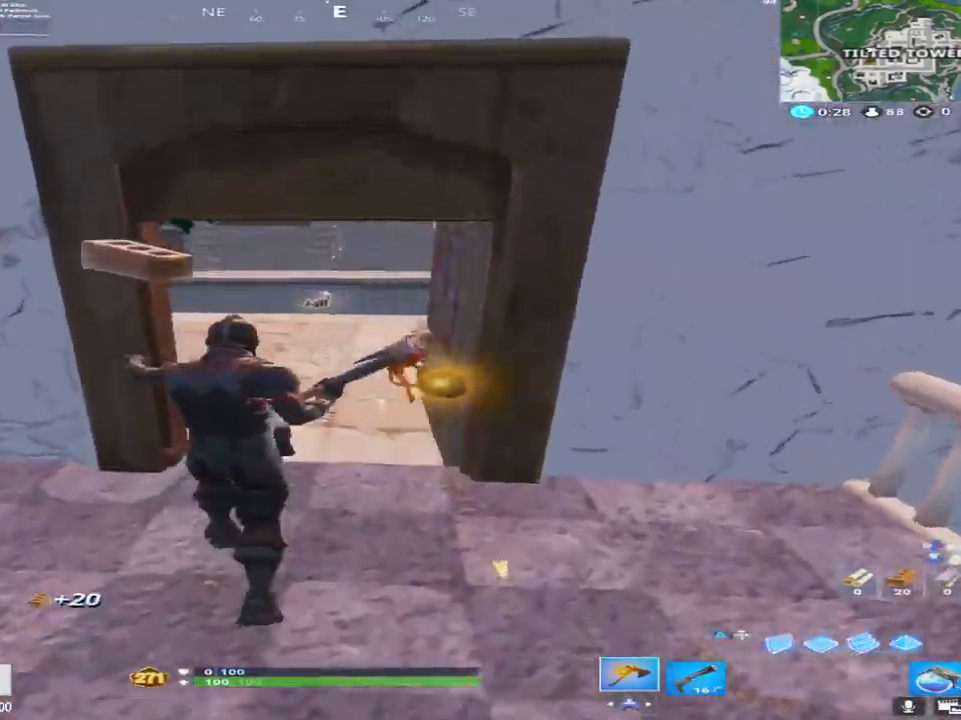
Gameplay with a controller (PlayStation layout); each line is a JSON object with the inputs held at the frame after it. "events" lists button and stick changes between this image and that frame as [ms after this image, input, new state], when the widget could be followed in between.
{"buttons": [], "left_stick": "up", "right_stick": "center", "events": [[100, "right_stick", "center"], [250, "right_stick", "up"], [383, "right_stick", "center"]]}
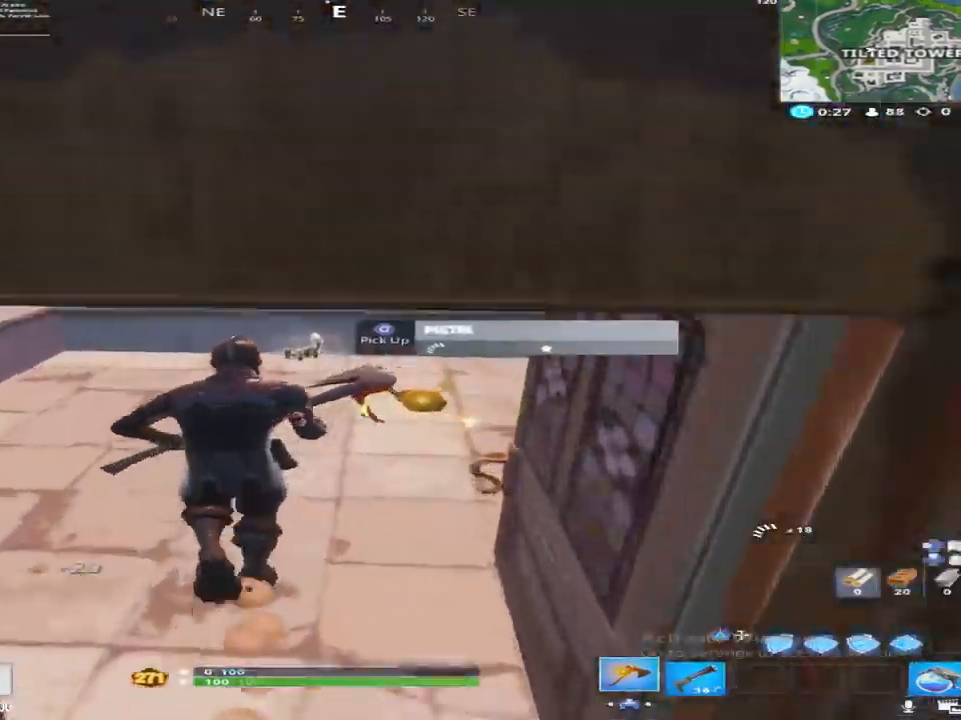
{"buttons": [], "left_stick": "up-right", "right_stick": "right", "events": [[67, "right_stick", "down"], [217, "right_stick", "right"], [450, "left_stick", "up-right"]]}
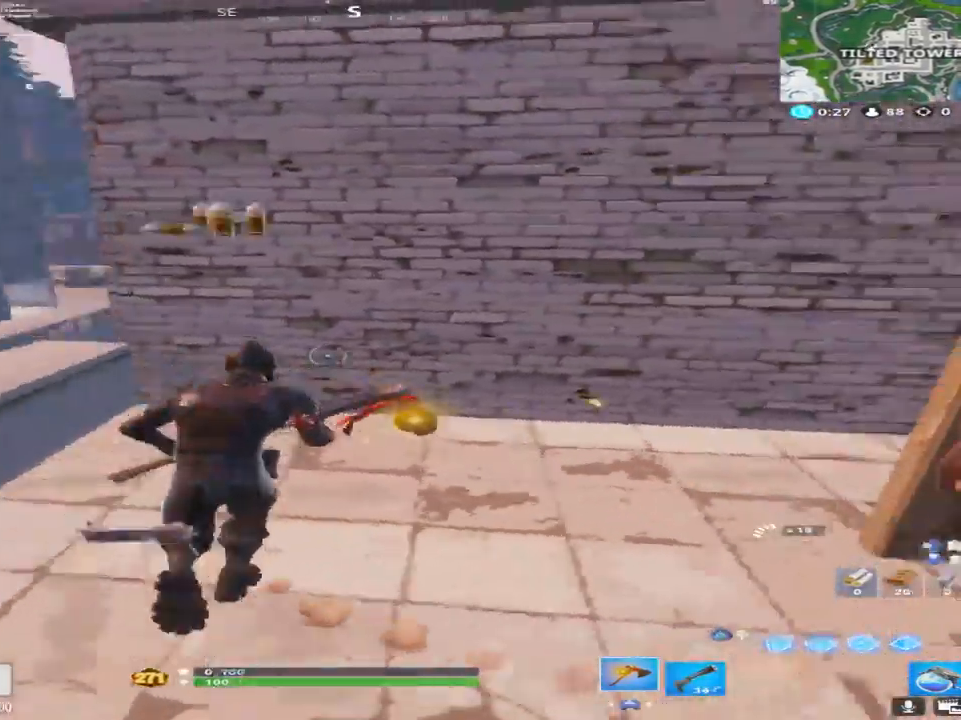
{"buttons": [], "left_stick": "up-right", "right_stick": "center", "events": [[350, "right_stick", "center"]]}
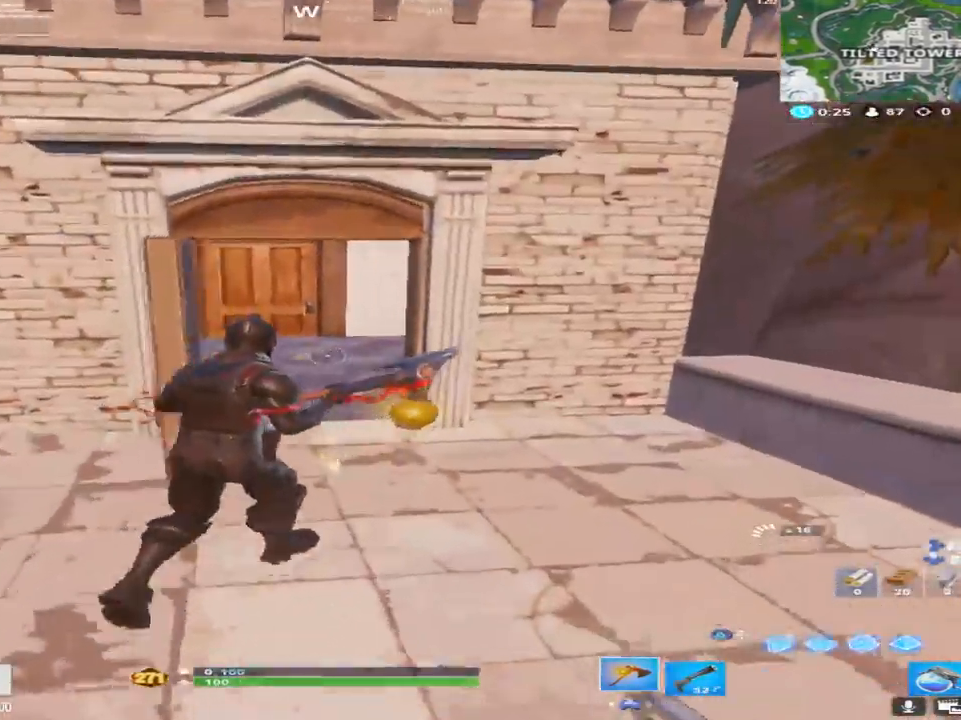
{"buttons": ["SQUARE"], "left_stick": "up-right", "right_stick": "right", "events": [[17, "right_stick", "left"], [383, "right_stick", "center"], [417, "SQUARE", "down"], [450, "right_stick", "right"]]}
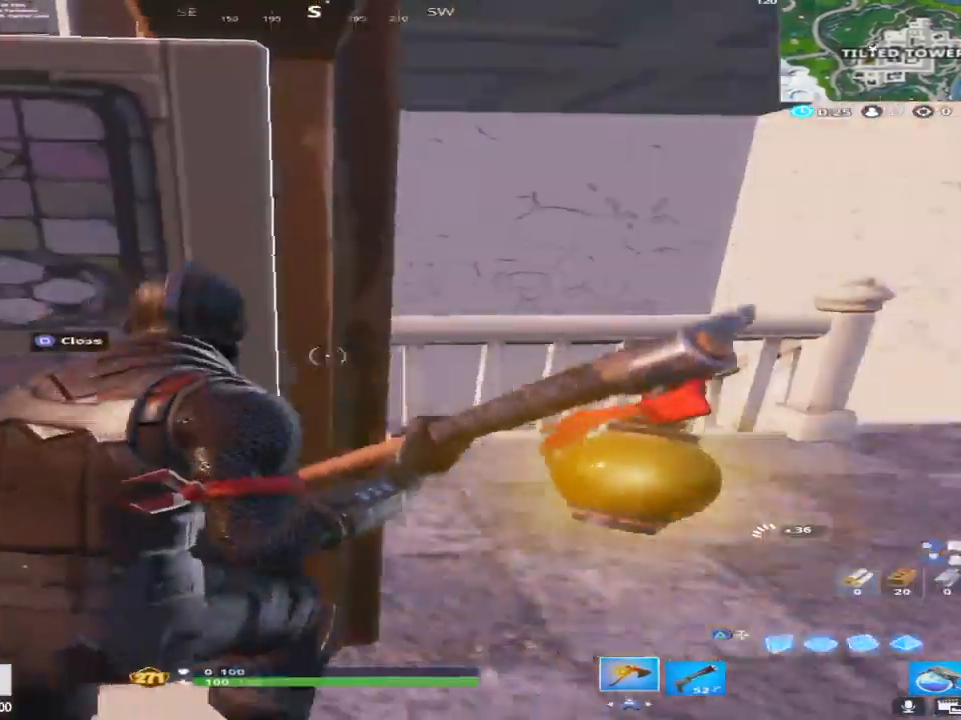
{"buttons": [], "left_stick": "up-right", "right_stick": "right", "events": [[67, "SQUARE", "up"], [117, "right_stick", "center"], [300, "right_stick", "right"]]}
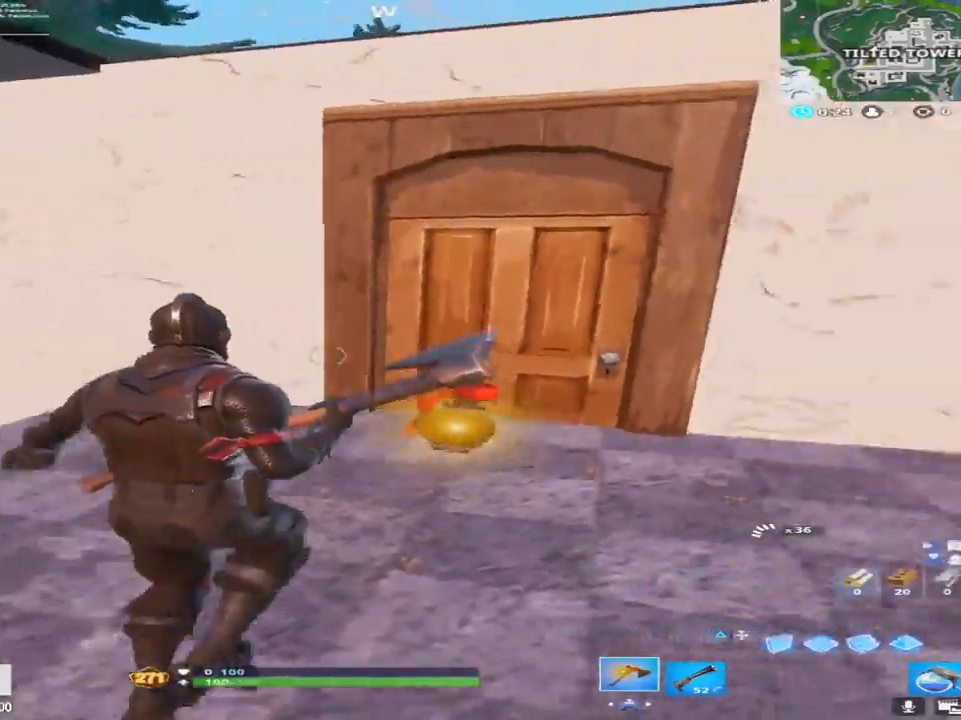
{"buttons": [], "left_stick": "up-right", "right_stick": "down", "events": [[100, "right_stick", "center"], [250, "R2", "down"], [467, "R2", "up"], [467, "right_stick", "down"]]}
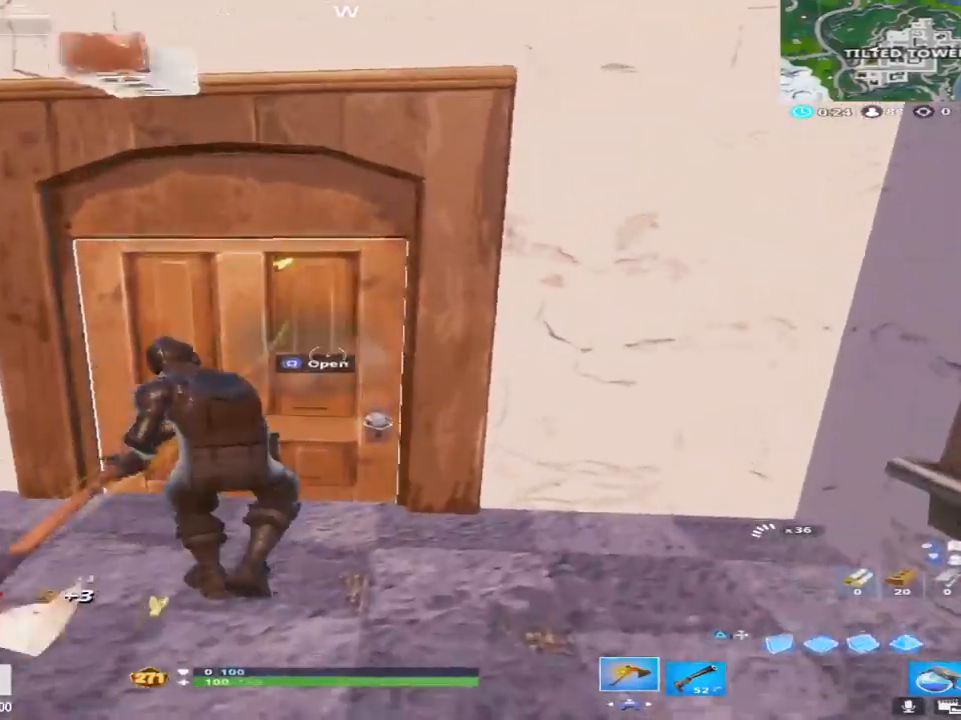
{"buttons": [], "left_stick": "up-right", "right_stick": "center", "events": [[83, "R1", "down"], [117, "right_stick", "left"], [283, "R1", "up"], [317, "right_stick", "down-left"], [467, "right_stick", "center"]]}
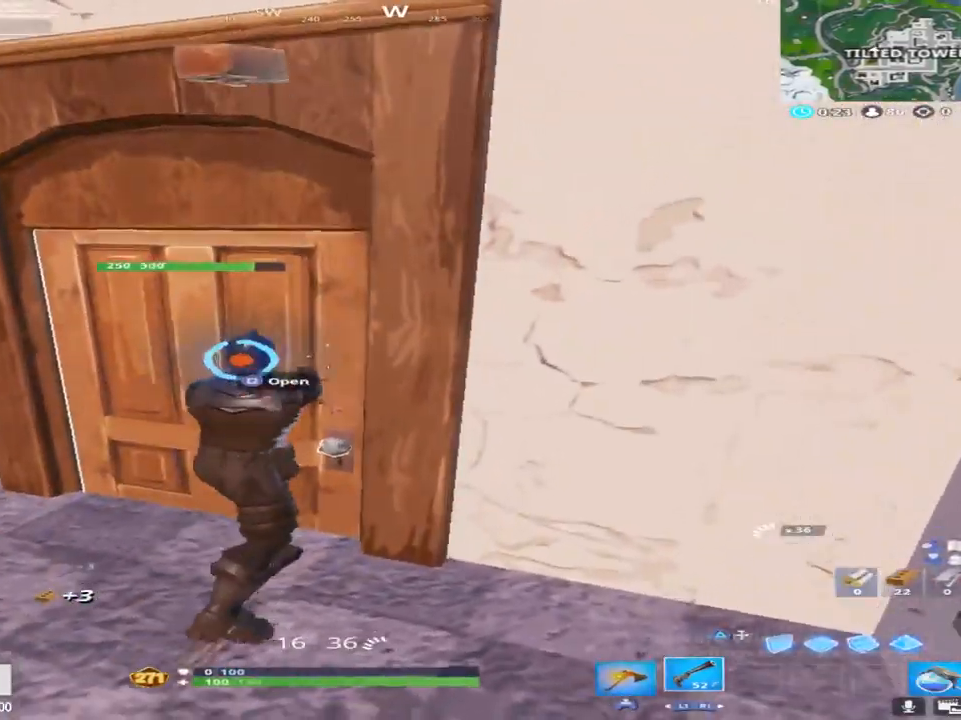
{"buttons": [], "left_stick": "up-right", "right_stick": "down-left", "events": [[33, "SQUARE", "down"], [50, "left_stick", "up-left"], [150, "SQUARE", "up"], [383, "left_stick", "up-right"], [417, "right_stick", "down"], [483, "right_stick", "down-left"]]}
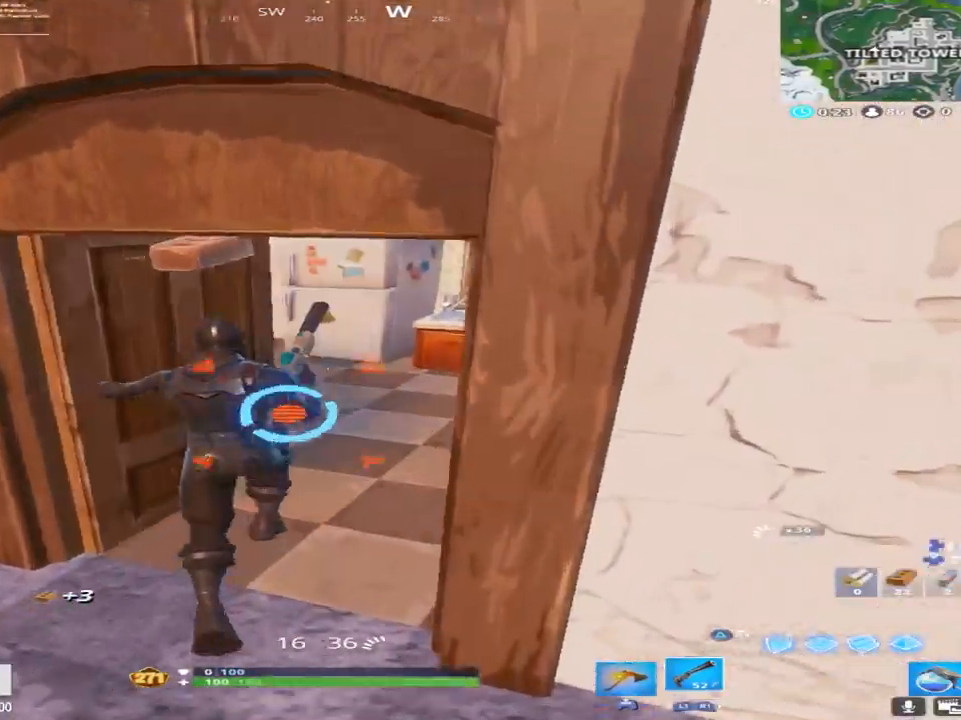
{"buttons": [], "left_stick": "up-right", "right_stick": "center", "events": [[267, "right_stick", "left"], [483, "right_stick", "center"]]}
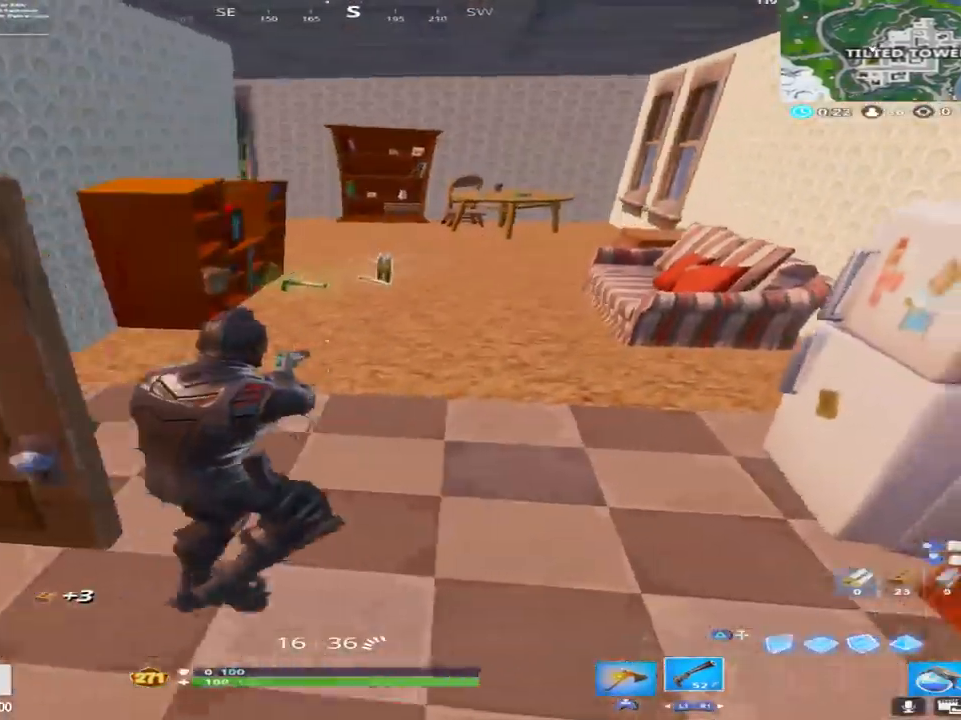
{"buttons": [], "left_stick": "up-right", "right_stick": "left", "events": [[167, "left_stick", "up"], [417, "left_stick", "up-right"], [467, "right_stick", "left"]]}
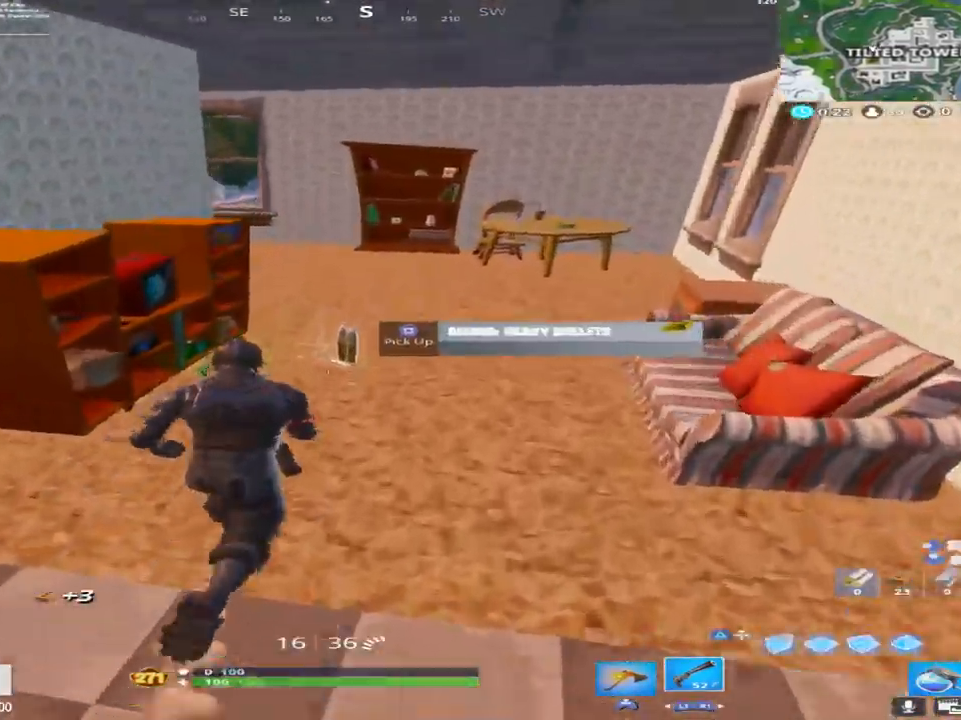
{"buttons": [], "left_stick": "up-right", "right_stick": "left", "events": [[133, "SQUARE", "down"], [167, "right_stick", "right"], [350, "SQUARE", "up"], [350, "right_stick", "center"], [467, "right_stick", "left"]]}
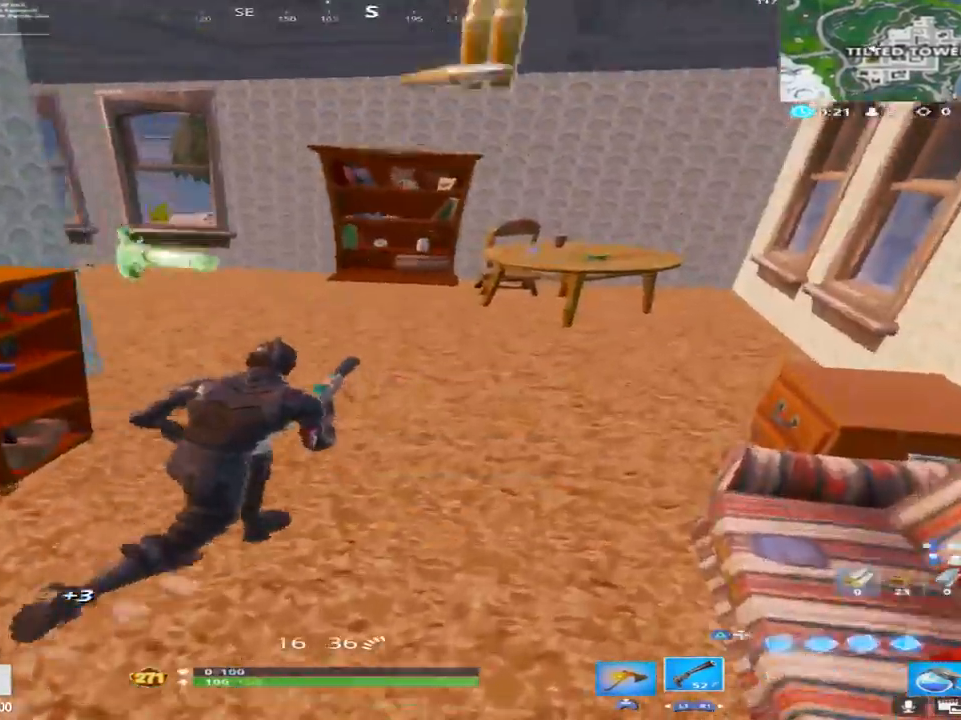
{"buttons": [], "left_stick": "up", "right_stick": "center", "events": [[133, "right_stick", "center"], [483, "left_stick", "up"]]}
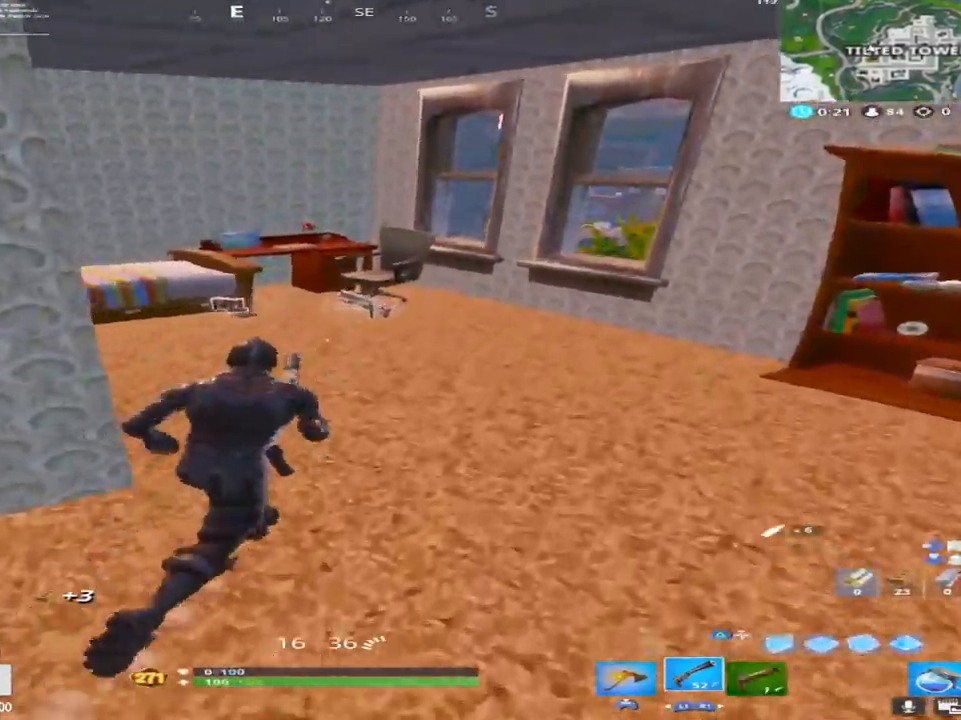
{"buttons": ["SQUARE"], "left_stick": "up-left", "right_stick": "right", "events": [[233, "right_stick", "right"], [250, "left_stick", "up-left"], [383, "SQUARE", "down"]]}
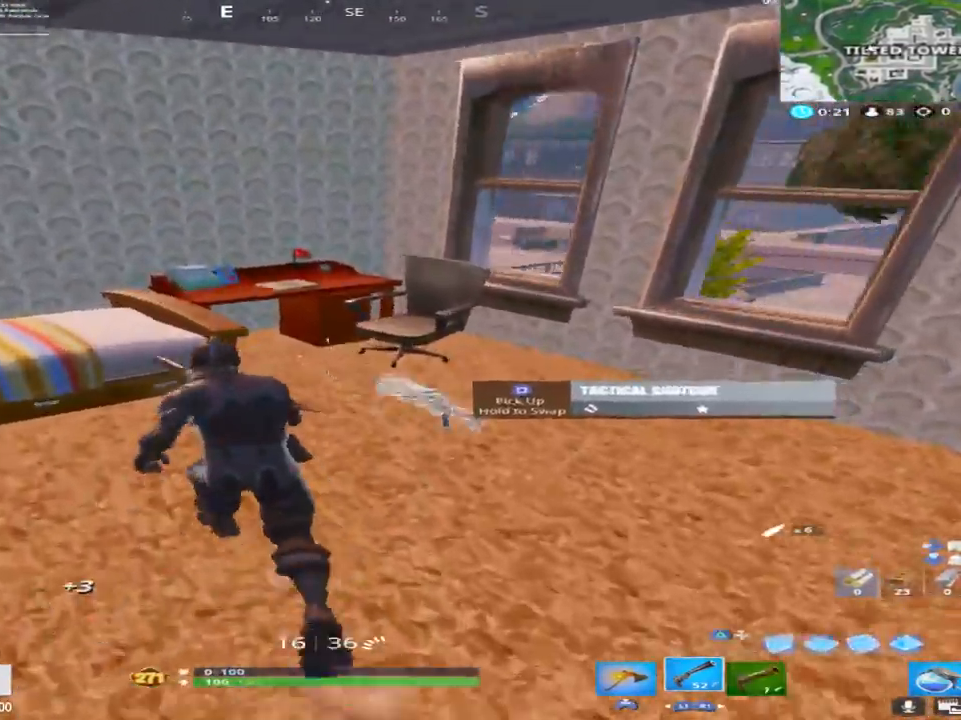
{"buttons": [], "left_stick": "up-right", "right_stick": "center", "events": [[33, "SQUARE", "up"], [150, "left_stick", "up-right"], [233, "right_stick", "center"], [250, "L1", "down"], [300, "right_stick", "right"], [433, "L1", "up"], [467, "right_stick", "center"]]}
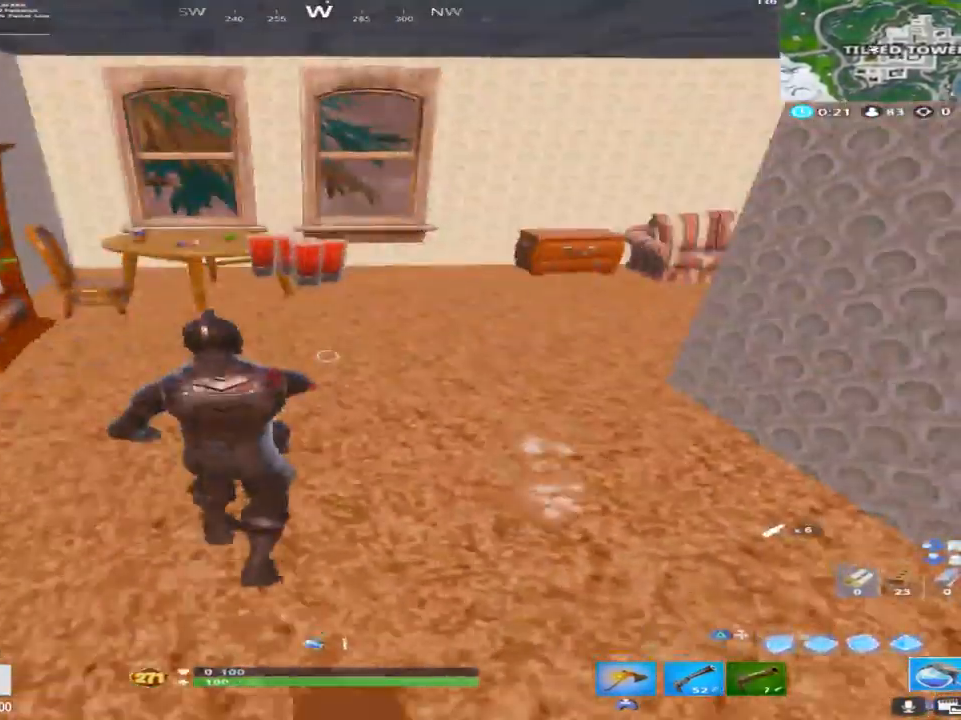
{"buttons": [], "left_stick": "up", "right_stick": "right", "events": [[83, "right_stick", "right"], [267, "right_stick", "center"], [283, "left_stick", "up"], [483, "right_stick", "right"]]}
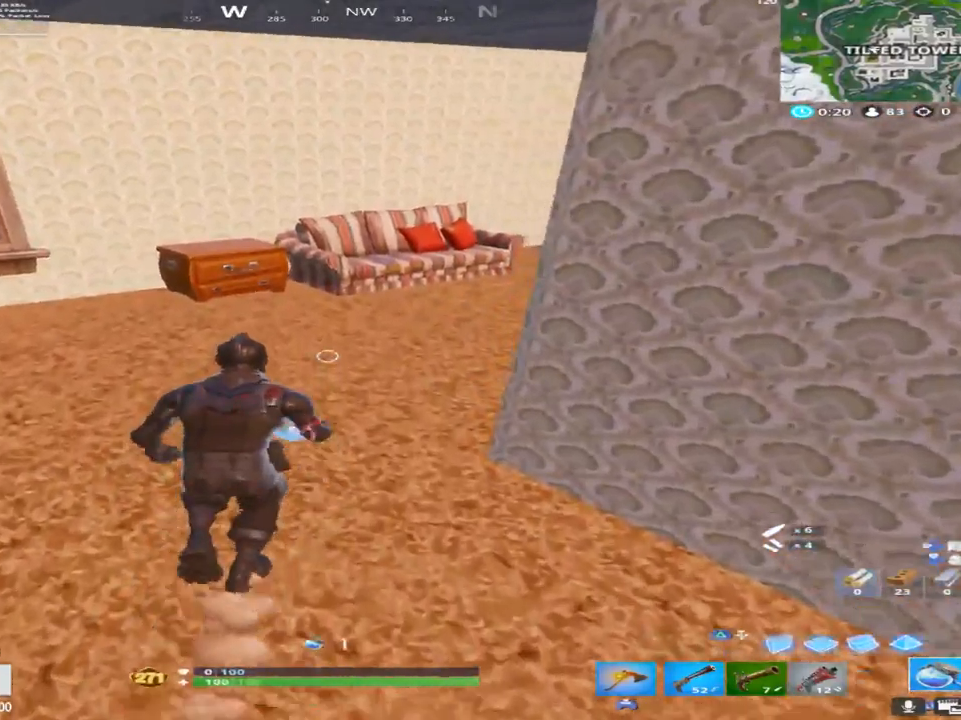
{"buttons": [], "left_stick": "up", "right_stick": "center", "events": [[333, "right_stick", "center"]]}
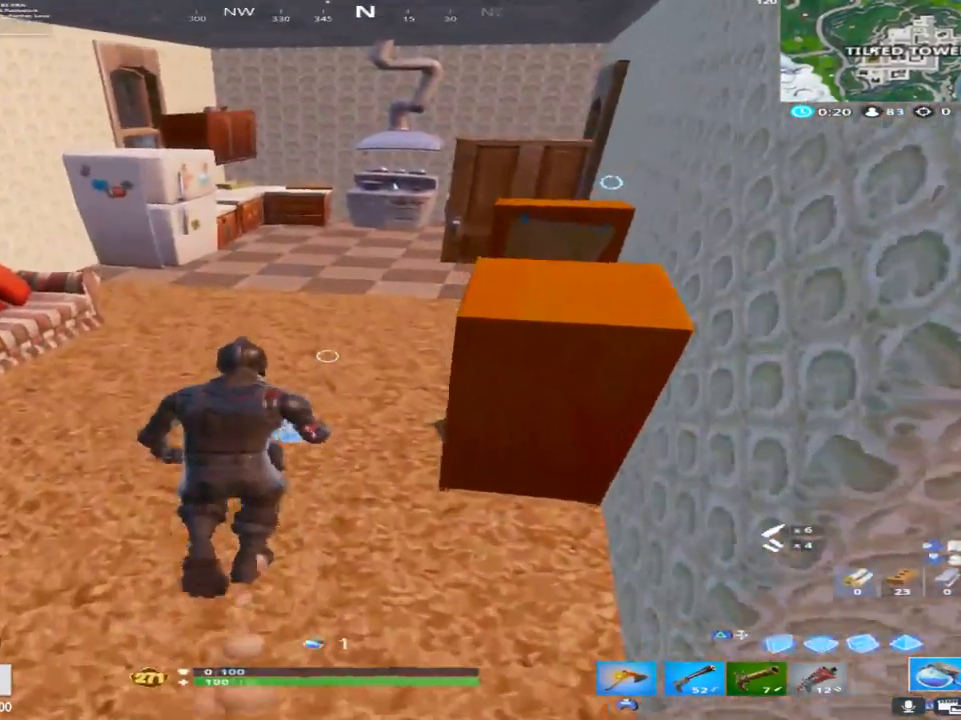
{"buttons": [], "left_stick": "center", "right_stick": "center", "events": [[250, "left_stick", "center"], [350, "DPAD_UP", "down"], [450, "DPAD_UP", "up"]]}
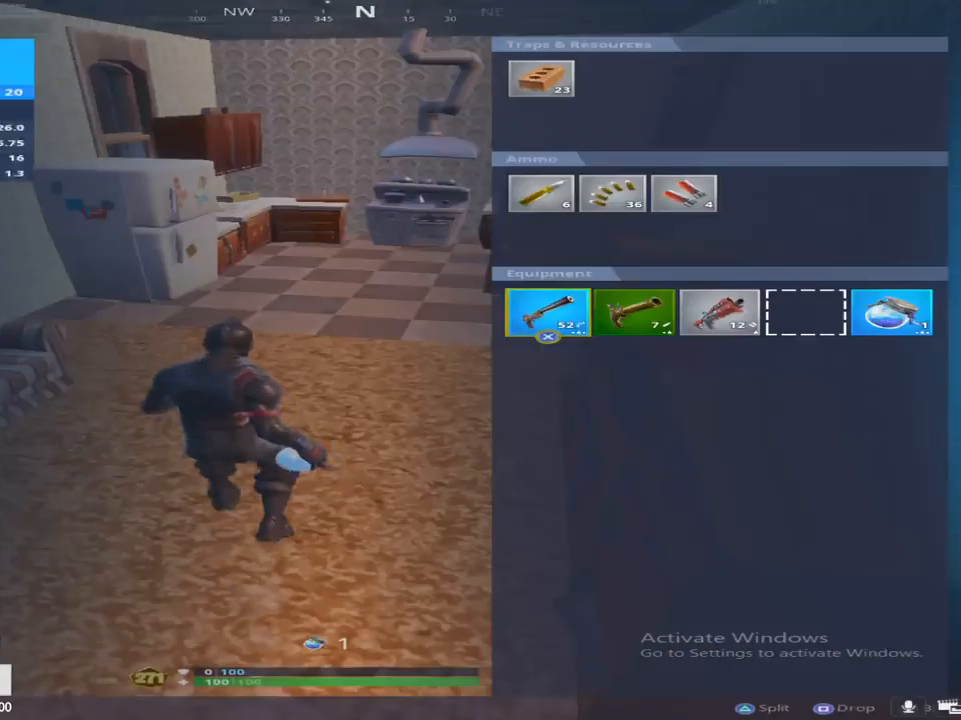
{"buttons": ["DPAD_RIGHT"], "left_stick": "center", "right_stick": "center", "events": [[33, "CROSS", "down"], [133, "CROSS", "up"], [133, "DPAD_RIGHT", "down"], [200, "DPAD_RIGHT", "up"], [283, "DPAD_RIGHT", "down"], [367, "DPAD_RIGHT", "up"], [433, "DPAD_RIGHT", "down"]]}
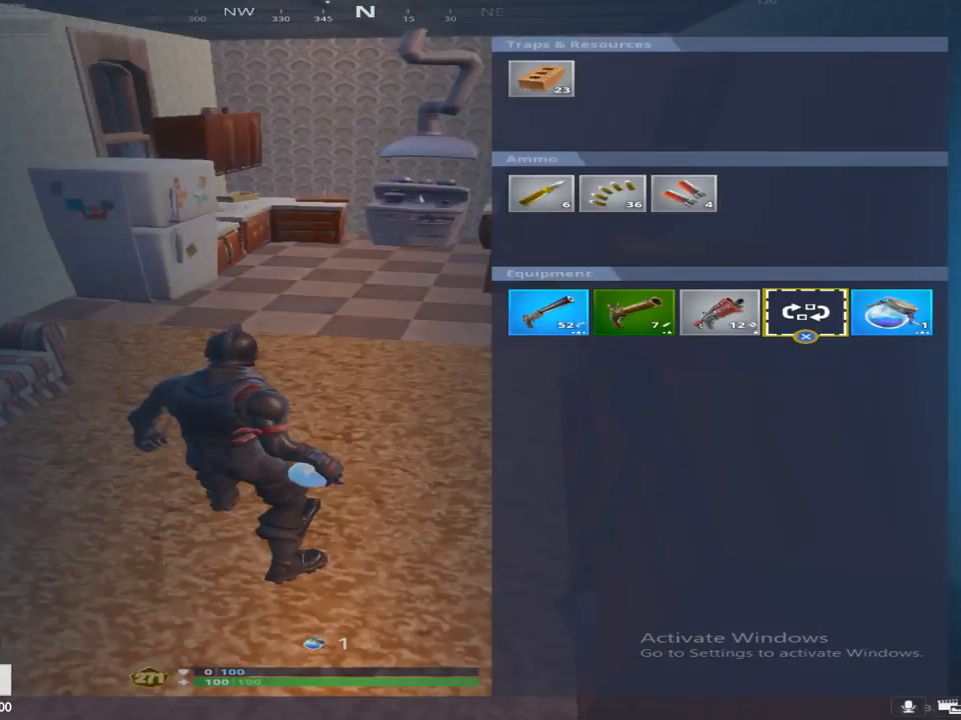
{"buttons": [], "left_stick": "center", "right_stick": "center", "events": [[17, "DPAD_RIGHT", "up"], [33, "CROSS", "down"], [150, "CROSS", "up"], [150, "DPAD_LEFT", "down"], [250, "DPAD_LEFT", "up"]]}
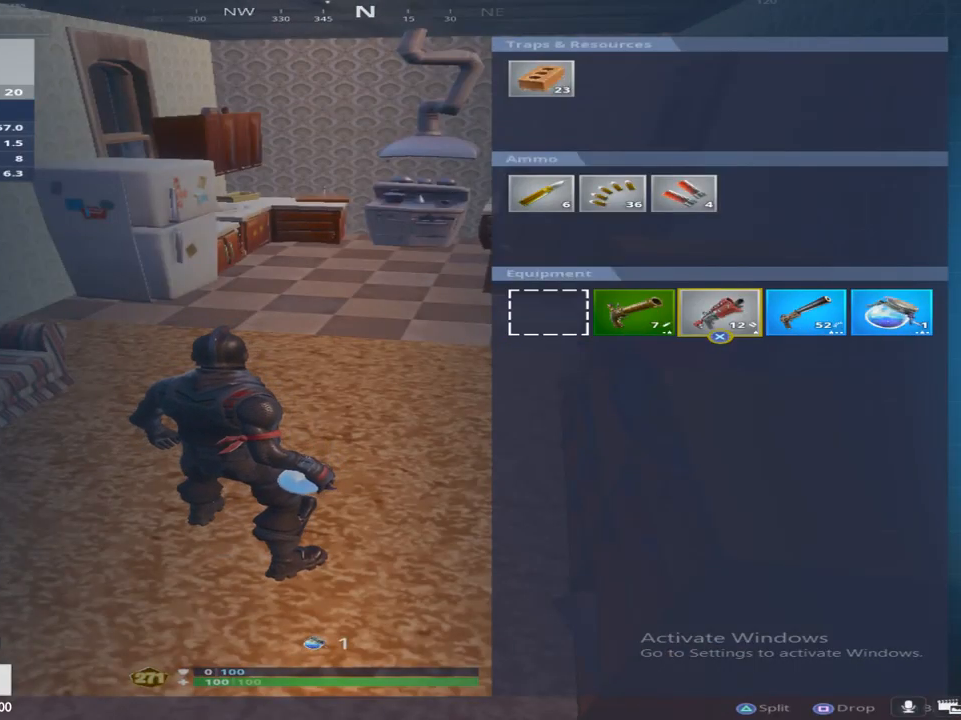
{"buttons": [], "left_stick": "center", "right_stick": "center", "events": [[133, "CROSS", "down"], [183, "DPAD_LEFT", "down"], [217, "CROSS", "up"], [283, "CROSS", "down"], [300, "DPAD_LEFT", "up"], [367, "CROSS", "up"], [367, "DPAD_RIGHT", "down"], [467, "DPAD_RIGHT", "up"]]}
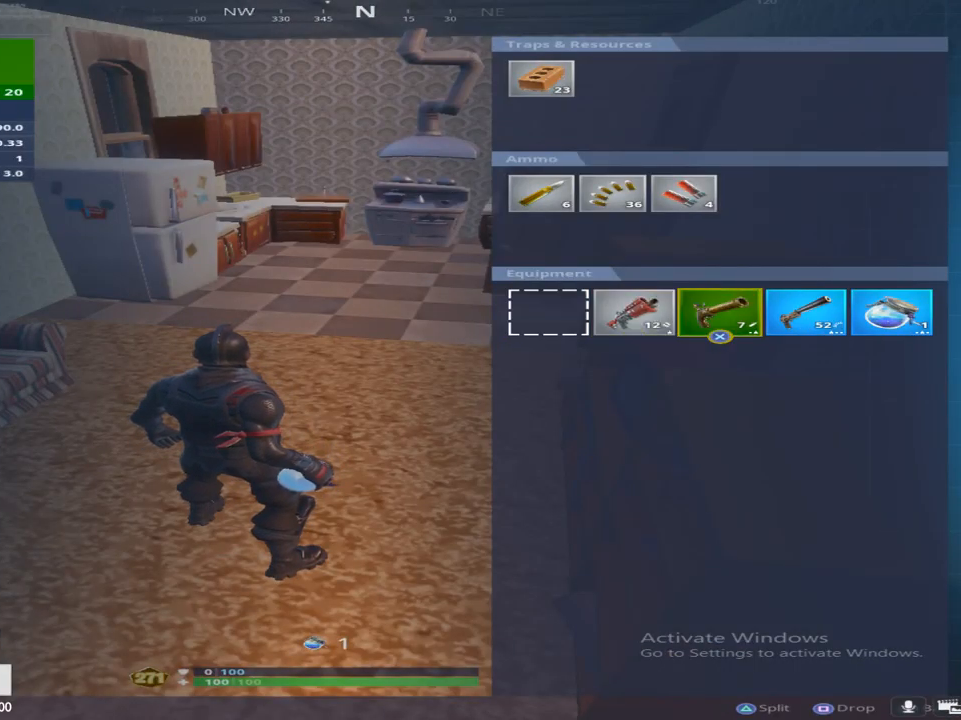
{"buttons": ["CROSS"], "left_stick": "center", "right_stick": "center", "events": [[67, "CROSS", "down"], [150, "DPAD_RIGHT", "down"], [167, "CROSS", "up"], [250, "DPAD_RIGHT", "up"], [317, "DPAD_RIGHT", "down"], [433, "DPAD_RIGHT", "up"], [467, "CROSS", "down"]]}
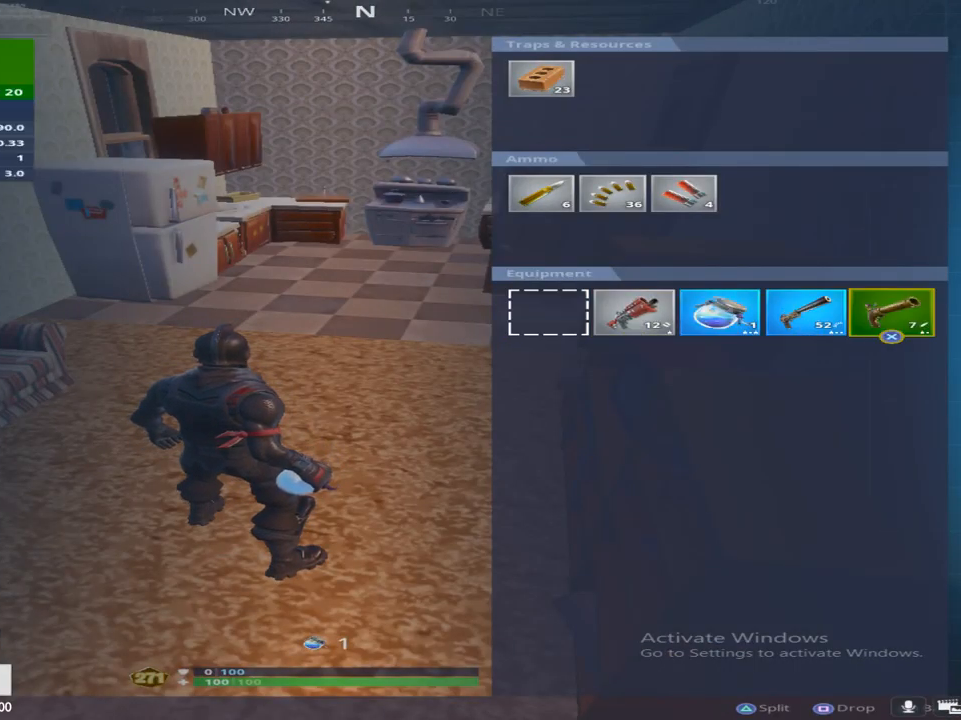
{"buttons": [], "left_stick": "center", "right_stick": "center", "events": [[67, "CROSS", "up"], [167, "CIRCLE", "down"], [250, "CIRCLE", "up"]]}
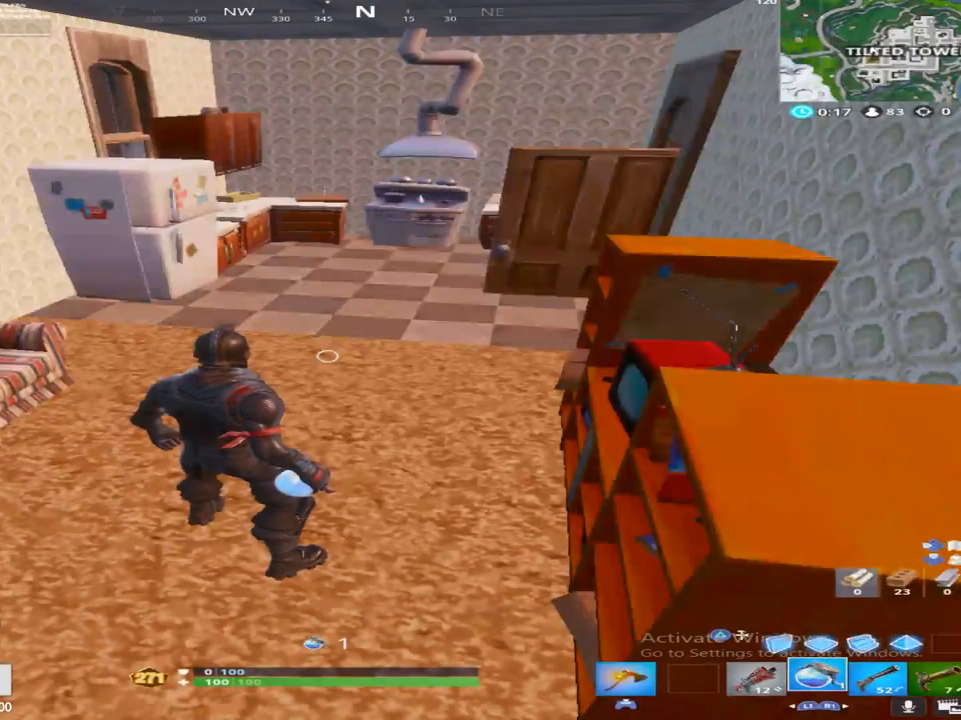
{"buttons": [], "left_stick": "up", "right_stick": "center", "events": [[33, "left_stick", "up-right"], [417, "left_stick", "up"]]}
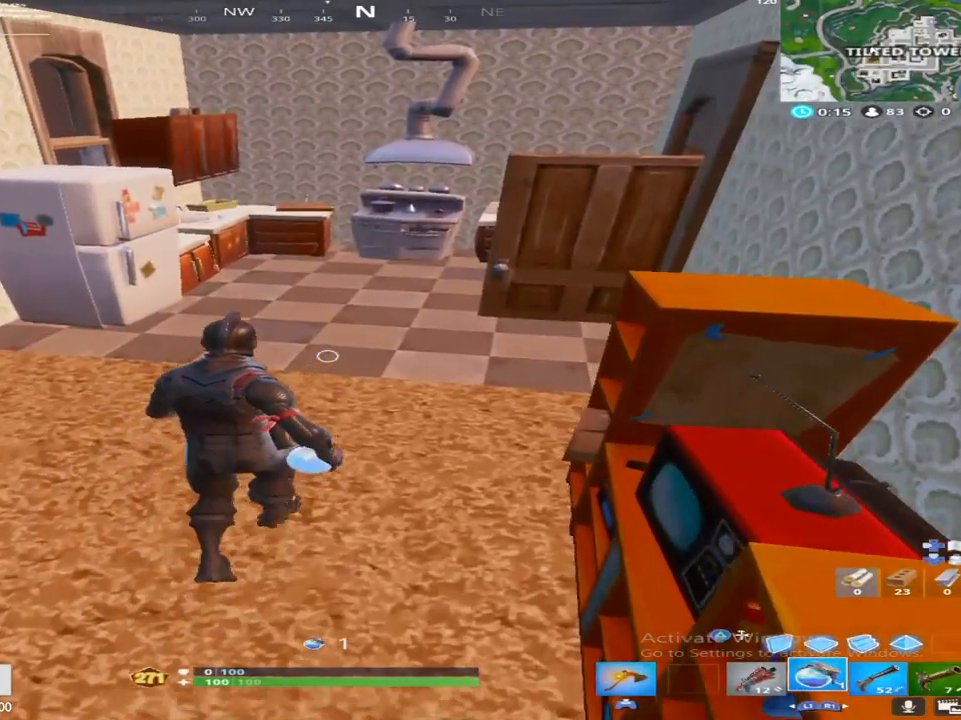
{"buttons": [], "left_stick": "center", "right_stick": "center", "events": [[200, "left_stick", "center"], [317, "DPAD_UP", "down"], [383, "DPAD_UP", "up"]]}
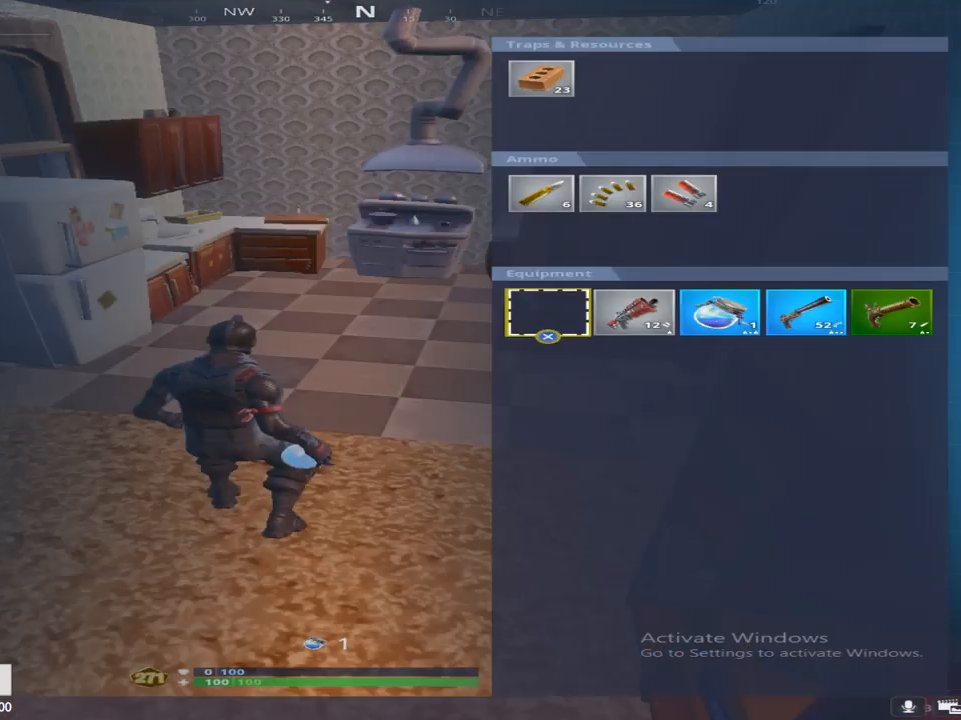
{"buttons": ["DPAD_RIGHT"], "left_stick": "center", "right_stick": "center", "events": [[33, "DPAD_RIGHT", "down"], [117, "DPAD_RIGHT", "up"], [167, "CROSS", "down"], [267, "DPAD_LEFT", "down"], [283, "CROSS", "up"], [367, "CROSS", "down"], [367, "DPAD_LEFT", "up"], [417, "CROSS", "up"], [450, "DPAD_RIGHT", "down"]]}
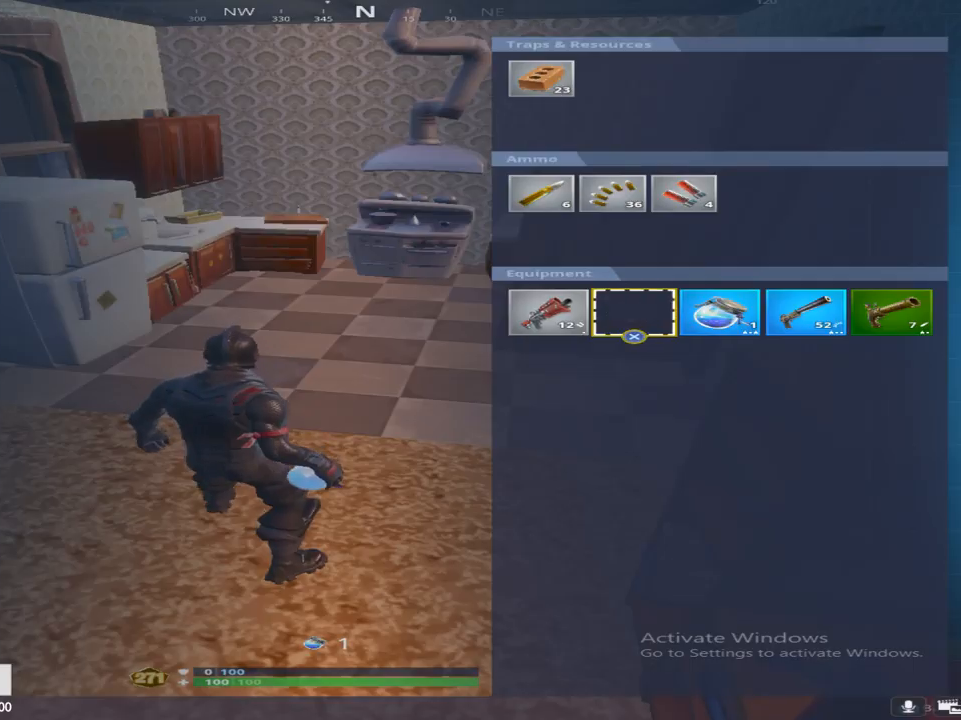
{"buttons": [], "left_stick": "center", "right_stick": "center", "events": [[17, "DPAD_RIGHT", "up"], [133, "DPAD_RIGHT", "down"], [217, "DPAD_RIGHT", "up"], [333, "DPAD_RIGHT", "down"], [417, "DPAD_RIGHT", "up"]]}
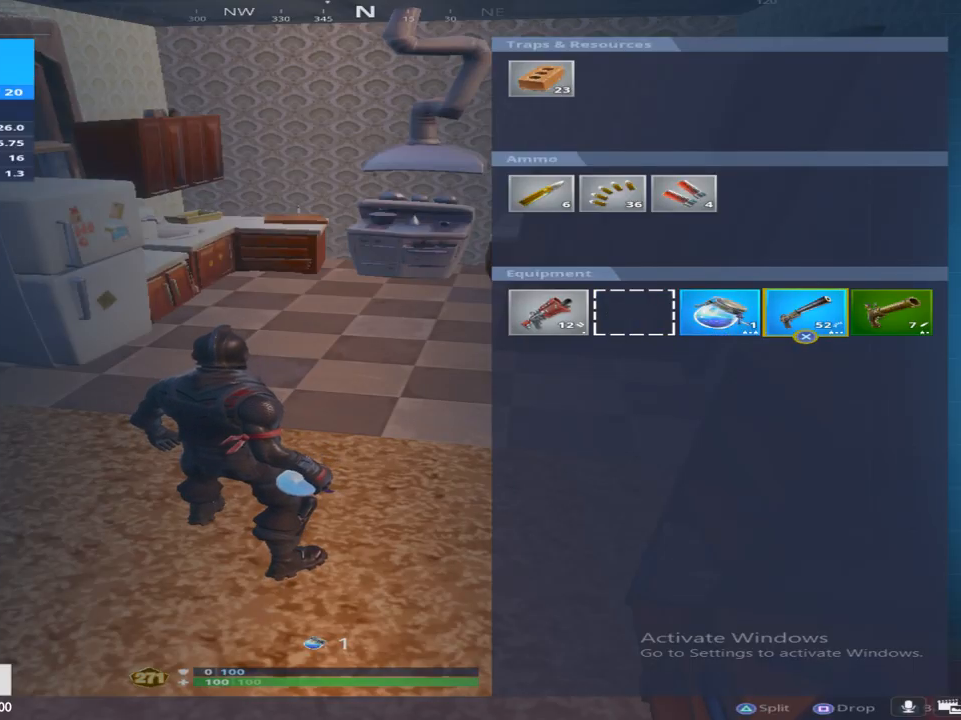
{"buttons": ["CROSS"], "left_stick": "center", "right_stick": "center", "events": [[50, "CROSS", "down"], [150, "CROSS", "up"], [150, "DPAD_LEFT", "down"], [250, "DPAD_LEFT", "up"], [383, "DPAD_LEFT", "down"], [500, "CROSS", "down"], [500, "DPAD_LEFT", "up"]]}
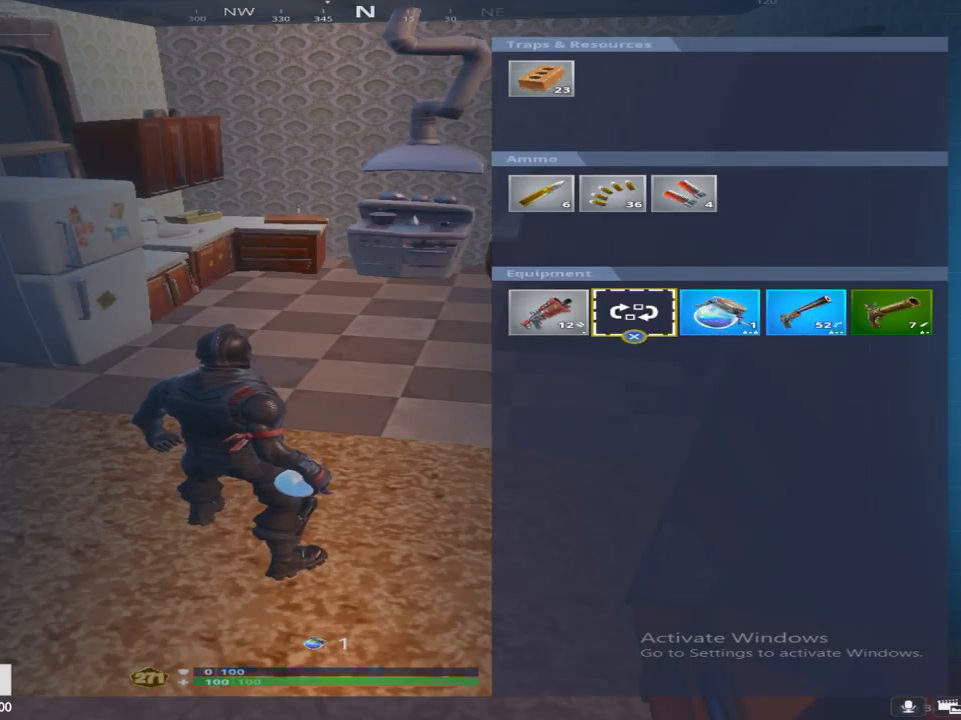
{"buttons": ["DPAD_RIGHT"], "left_stick": "center", "right_stick": "center", "events": [[117, "CROSS", "up"], [133, "DPAD_RIGHT", "down"], [217, "DPAD_RIGHT", "up"], [317, "DPAD_RIGHT", "down"], [367, "DPAD_RIGHT", "up"], [467, "DPAD_RIGHT", "down"]]}
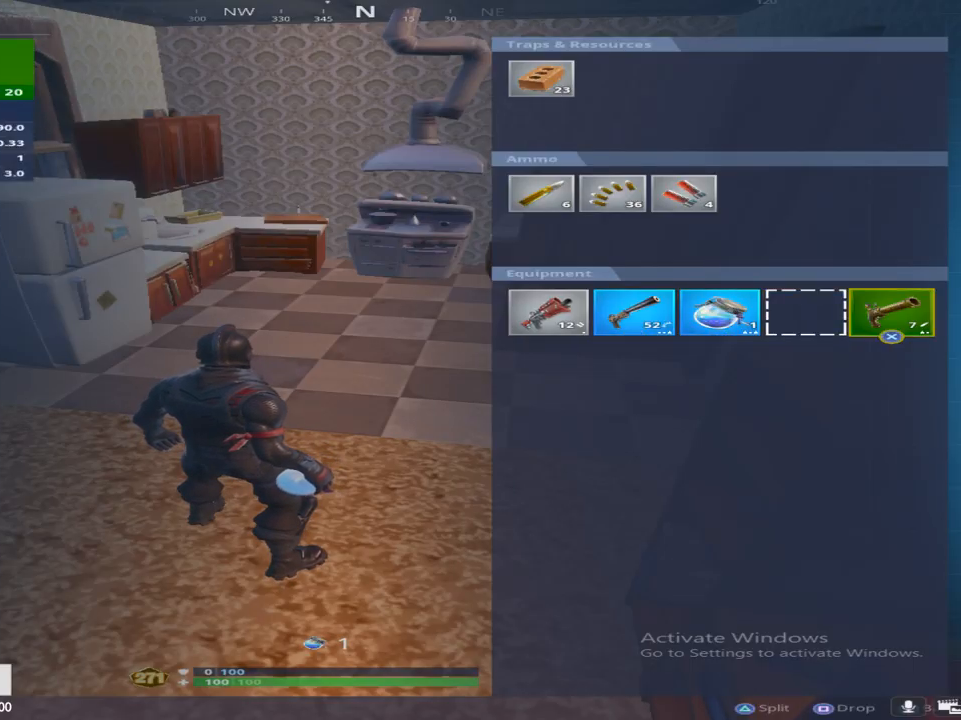
{"buttons": ["CIRCLE"], "left_stick": "center", "right_stick": "center", "events": [[50, "DPAD_RIGHT", "up"], [200, "CROSS", "down"], [317, "CROSS", "up"], [317, "DPAD_LEFT", "down"], [383, "CROSS", "down"], [417, "DPAD_LEFT", "up"], [467, "CIRCLE", "down"], [467, "CROSS", "up"]]}
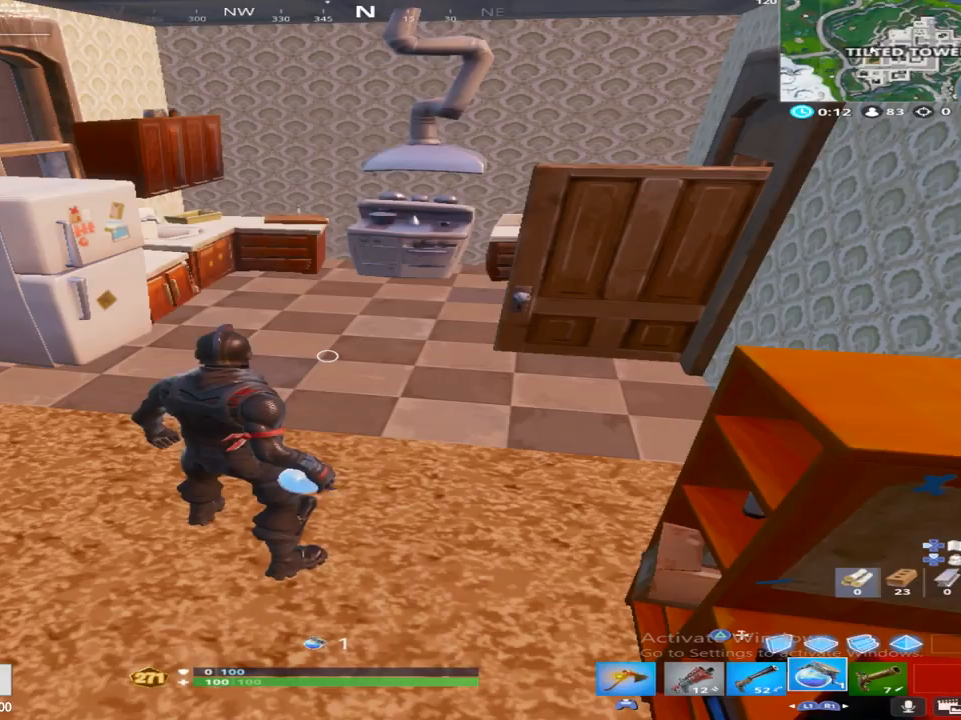
{"buttons": ["TOUCHPAD"], "left_stick": "up", "right_stick": "right", "events": [[67, "CIRCLE", "up"], [83, "left_stick", "up-right"], [217, "left_stick", "up"], [233, "right_stick", "up-right"], [350, "right_stick", "right"], [433, "TOUCHPAD", "down"]]}